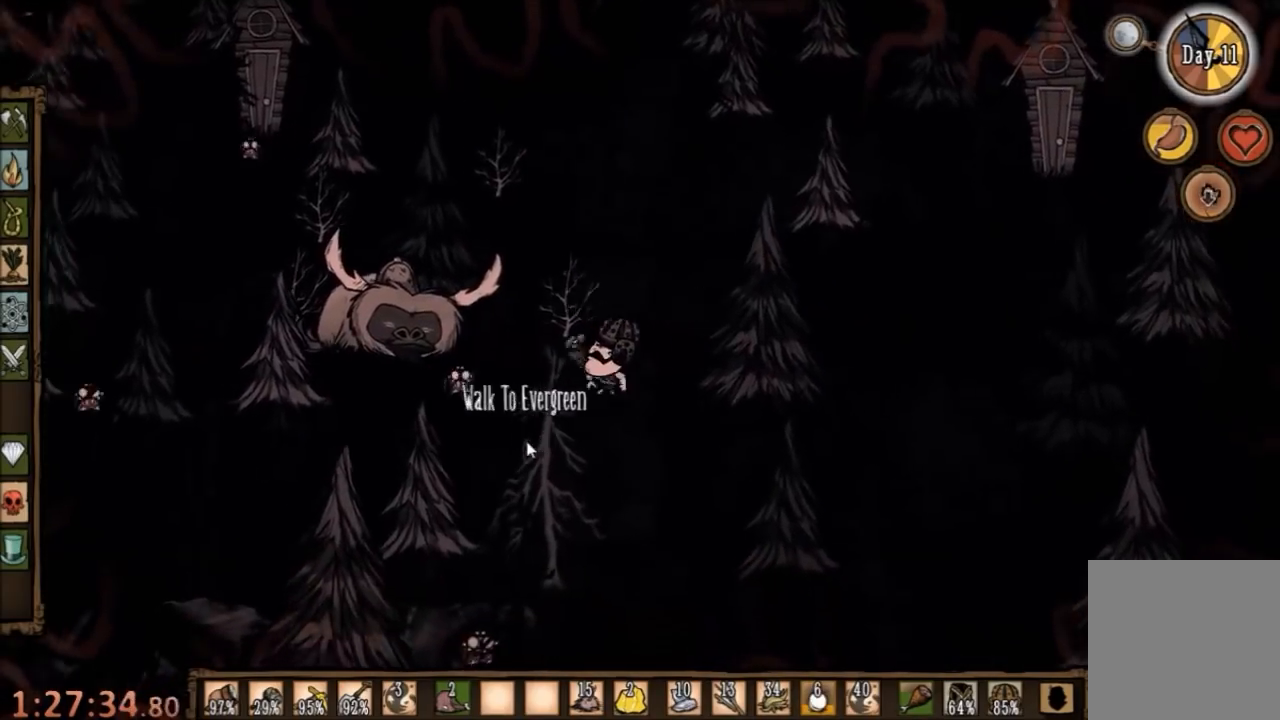
Gameplay with keyboard and mouse; each line is a JSON object with the keys and mouse buttons held at the frame after it. "events" lists presses ("down") and releases ("up") of "1", "2", "3", "4", "5", "a", "c", "ctrl", "d", "e", "f", "q", "r", "s", "shift", "space", "tab", "v", "w", "x", "z", "mouse_left" and "mouse_right" between this image and that frame as [ms after this image, input, new state], when the widget could be followed in between. "mouse_left", "mouse_right" = the "left", "right" buttons of the "mouse" list. No other keys are recorded. Mouse movement is not recorded.
{"keys": ["space"], "mouse": [], "events": [[134, "e", "down"], [234, "e", "up"]]}
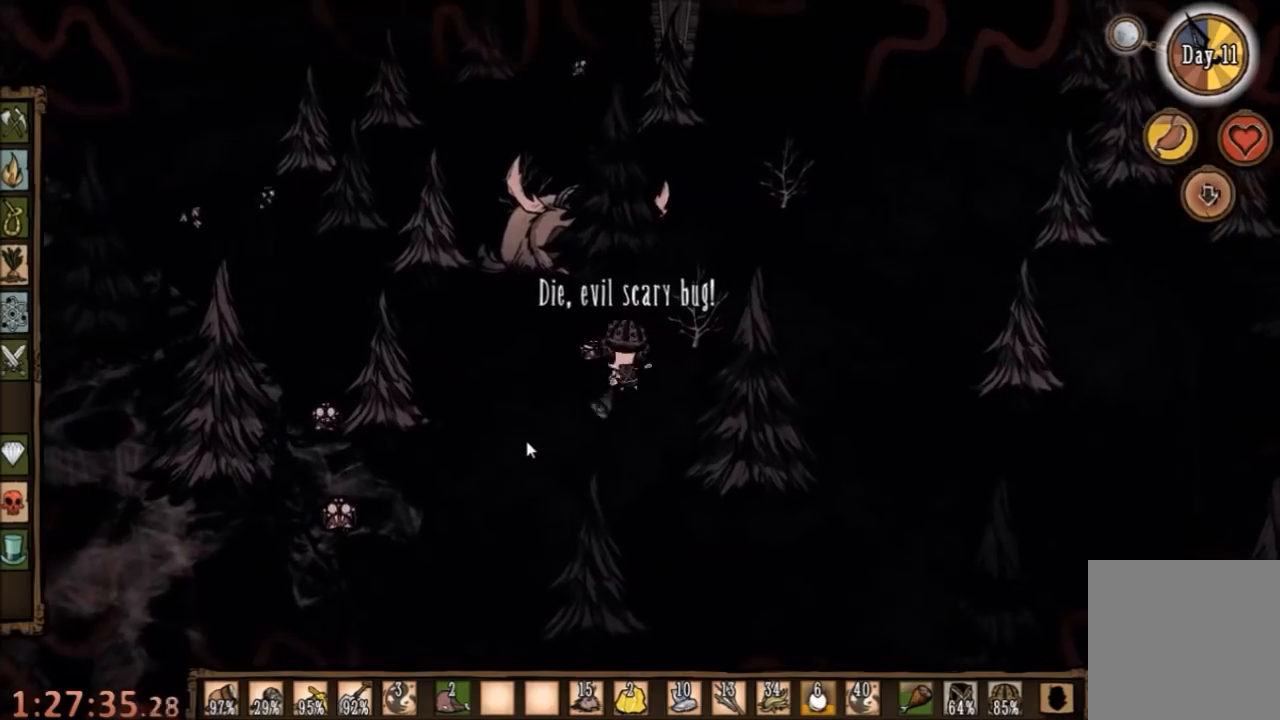
{"keys": ["space"], "mouse": [], "events": []}
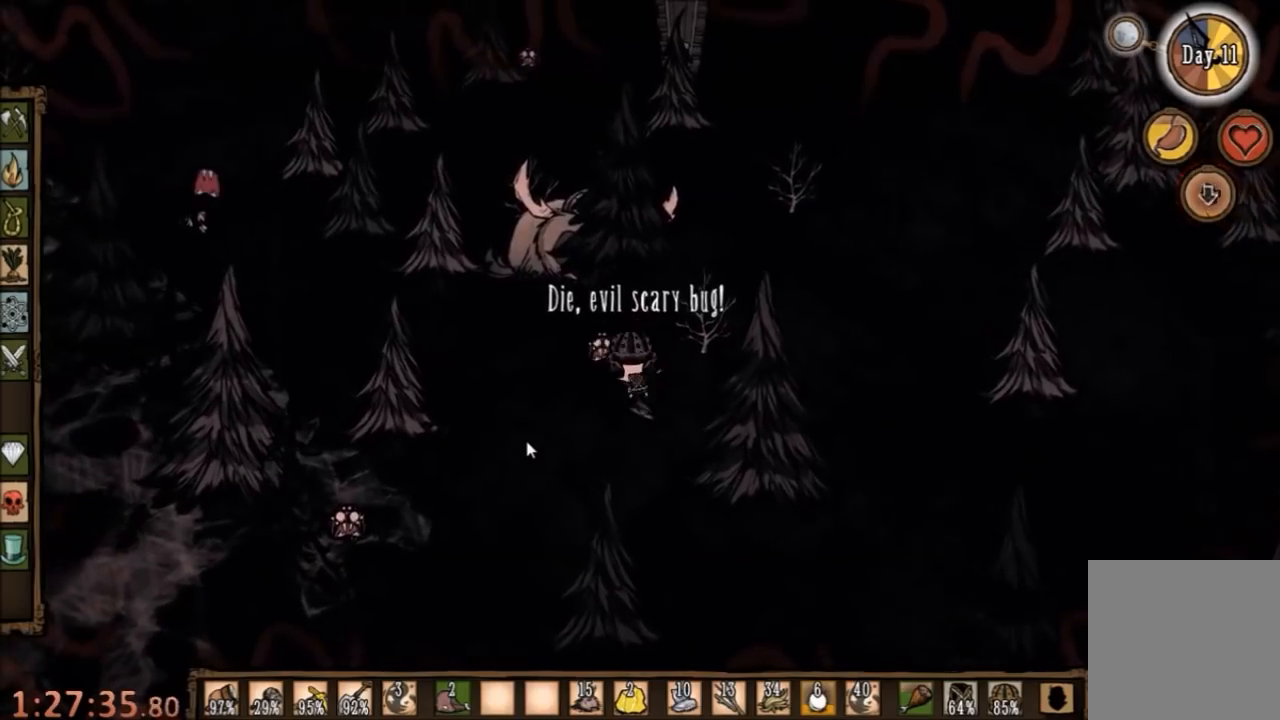
{"keys": ["d"], "mouse": [], "events": [[200, "d", "down"], [267, "space", "up"]]}
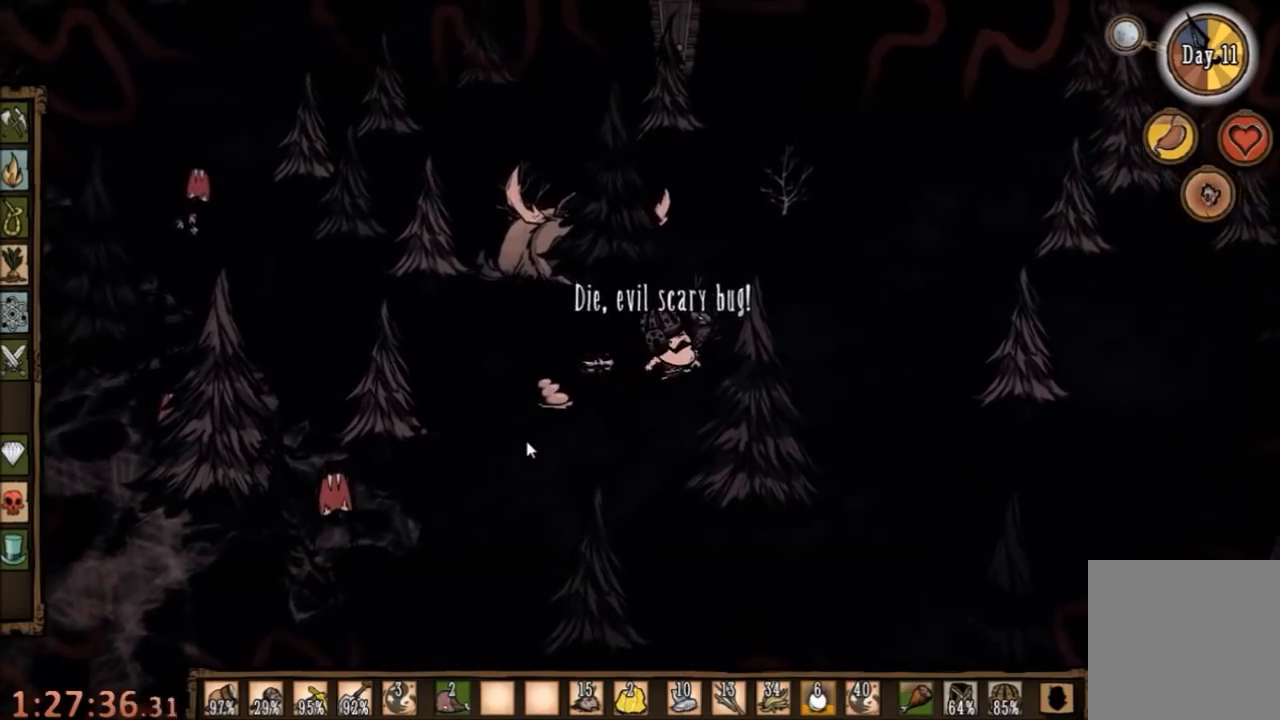
{"keys": ["a", "s"], "mouse": [], "events": [[134, "d", "up"], [200, "a", "down"], [500, "s", "down"]]}
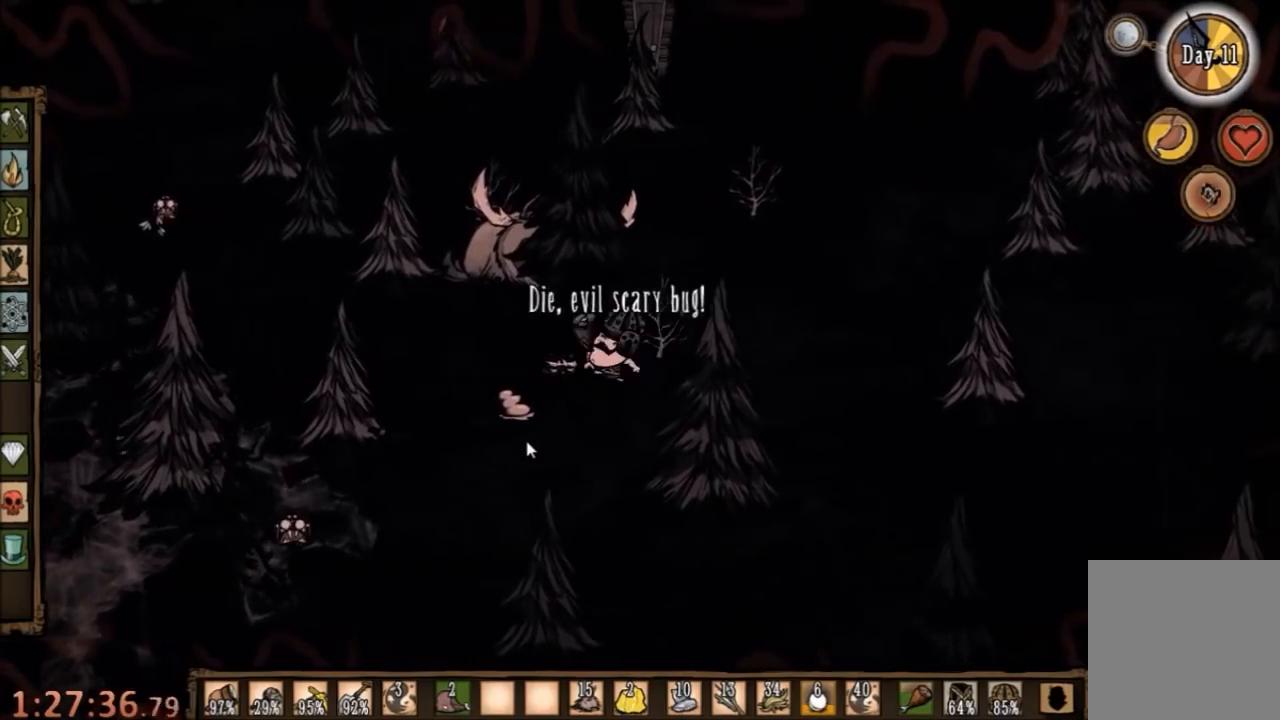
{"keys": ["d"], "mouse": [], "events": [[134, "s", "up"], [267, "a", "up"], [300, "d", "down"]]}
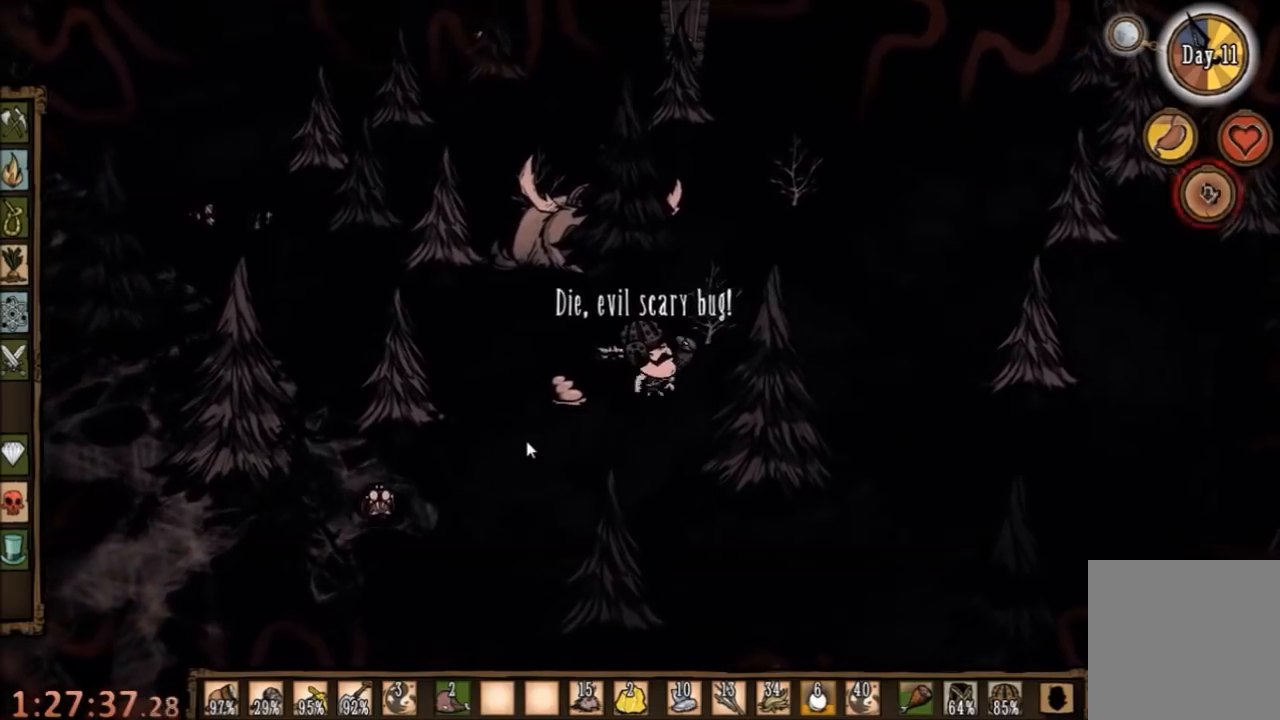
{"keys": ["space"], "mouse": [], "events": [[67, "s", "down"], [134, "d", "up"], [434, "space", "down"], [500, "s", "up"]]}
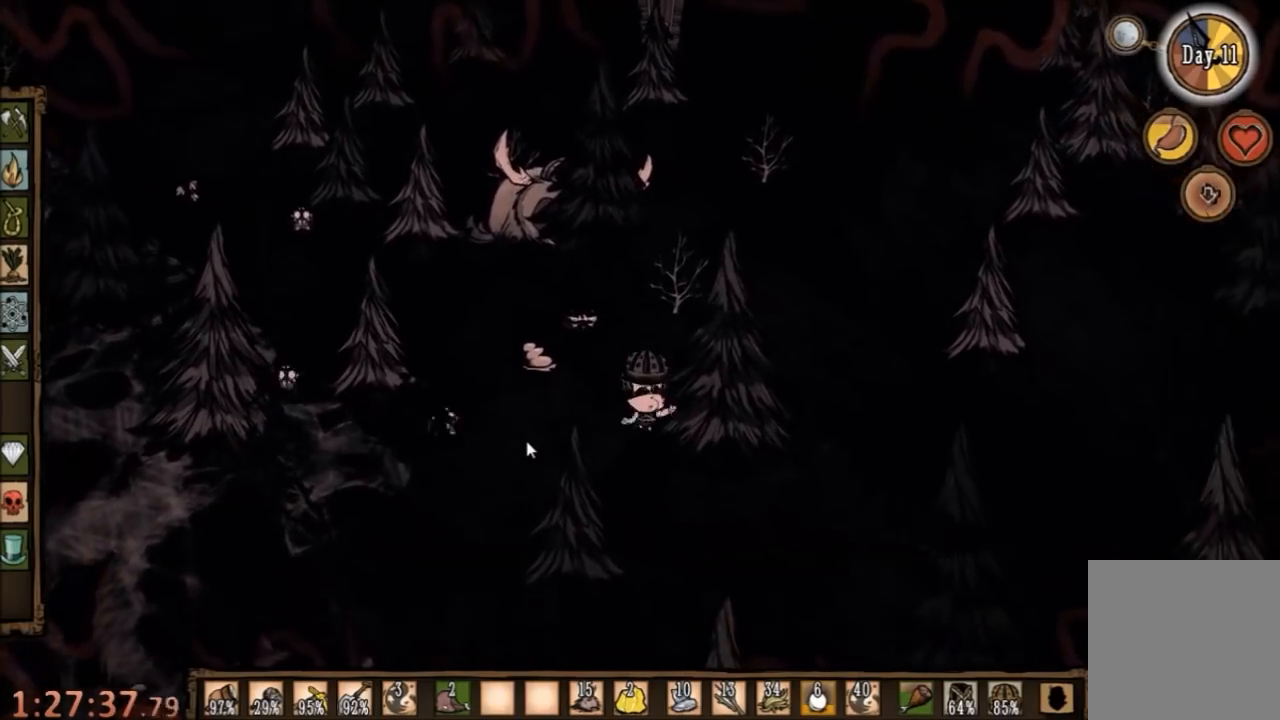
{"keys": ["space"], "mouse": [], "events": []}
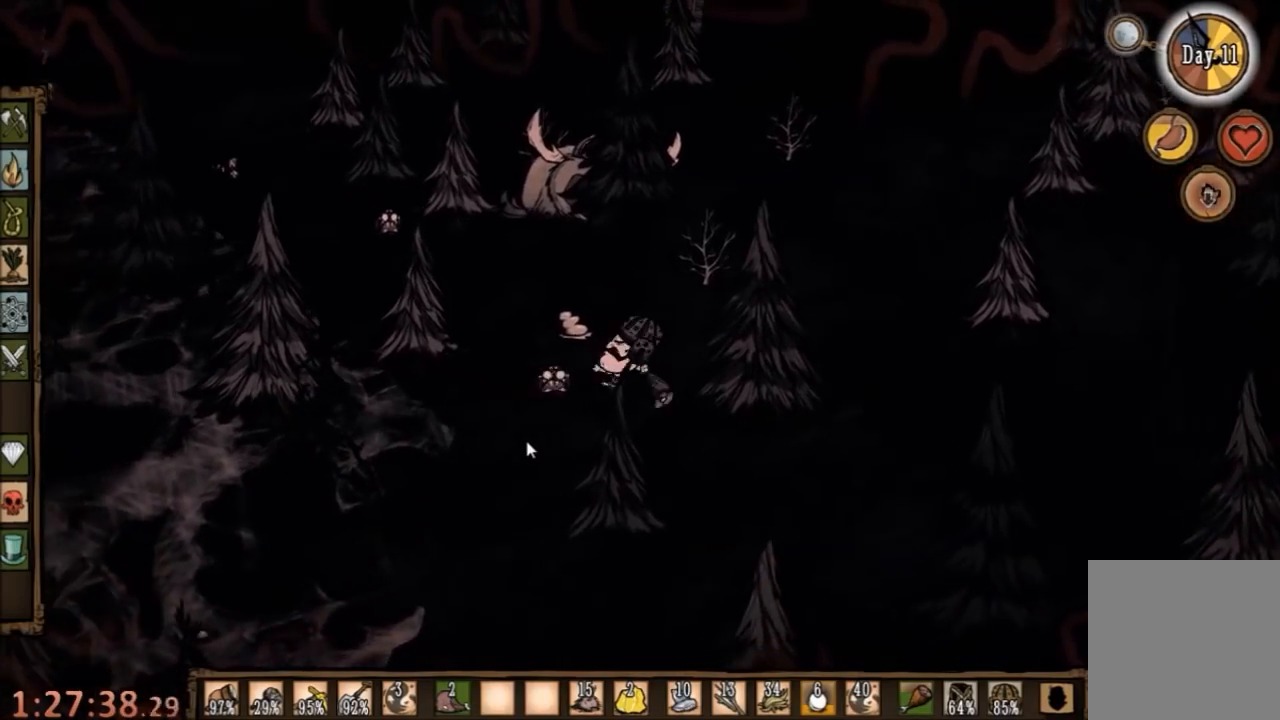
{"keys": ["space"], "mouse": [], "events": []}
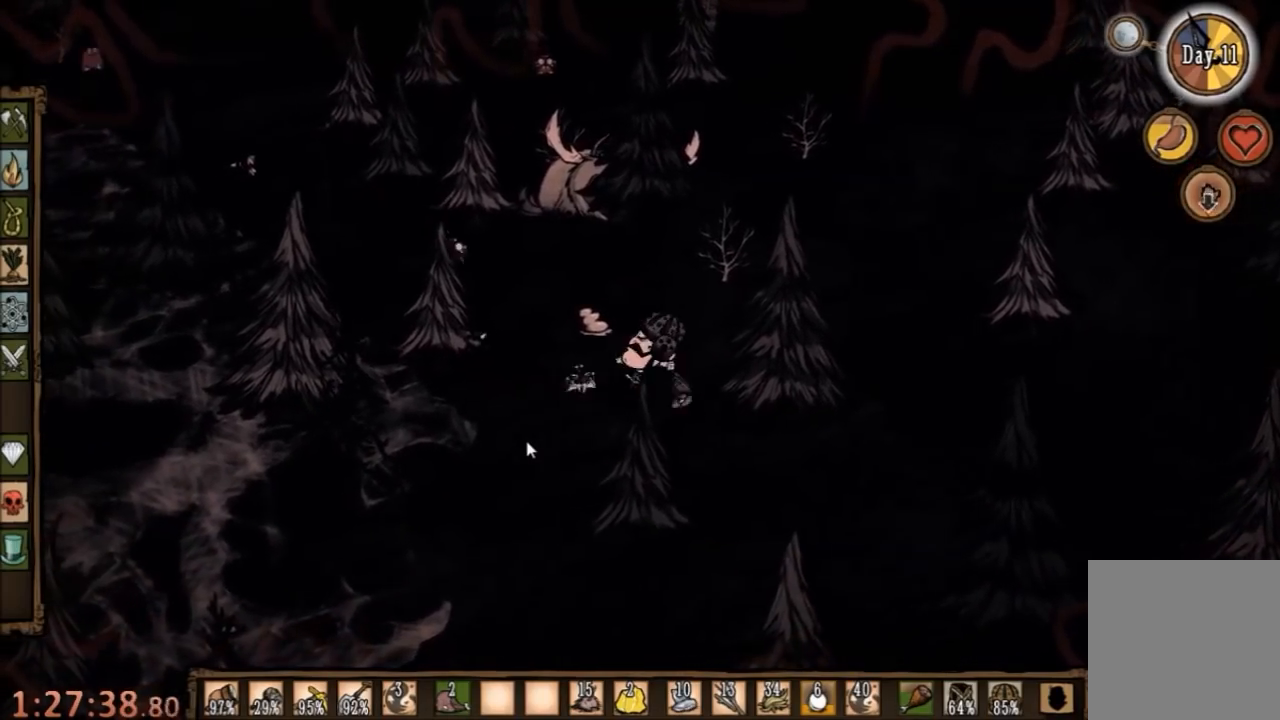
{"keys": ["s"], "mouse": [], "events": [[367, "d", "down"], [367, "space", "up"], [400, "d", "up"], [400, "s", "down"]]}
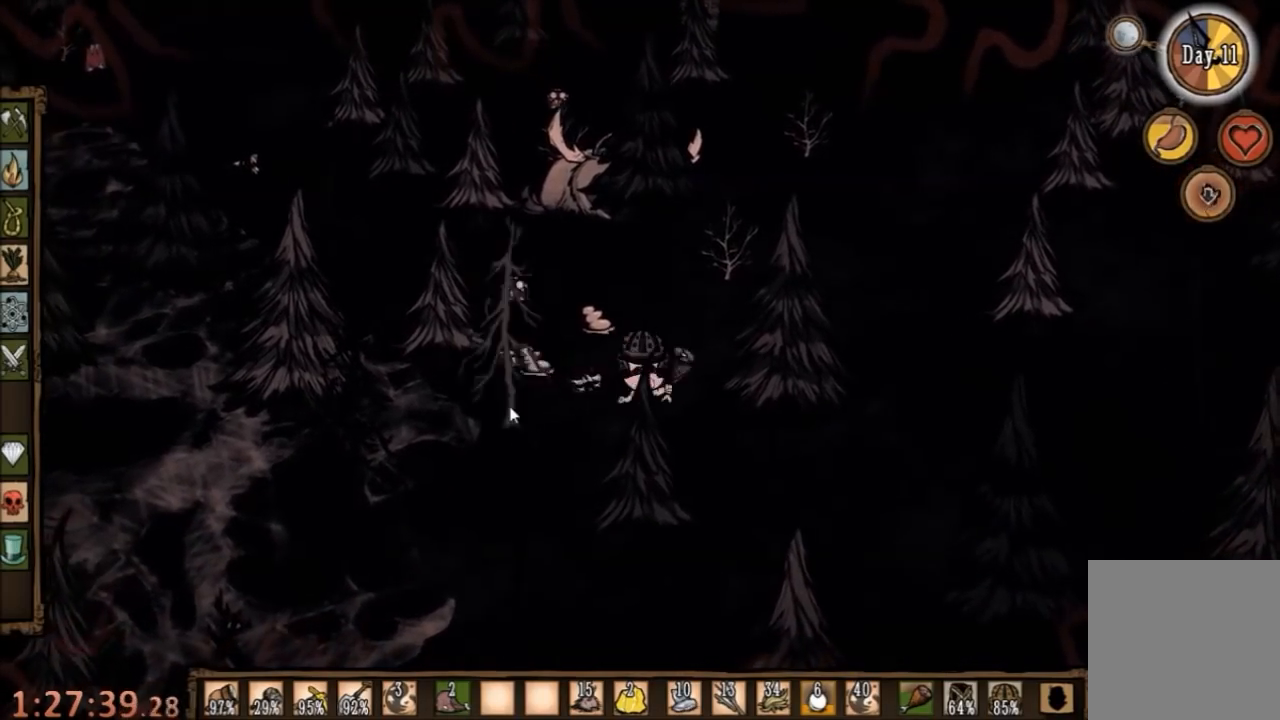
{"keys": ["d"], "mouse": [], "events": [[367, "s", "up"], [434, "d", "down"]]}
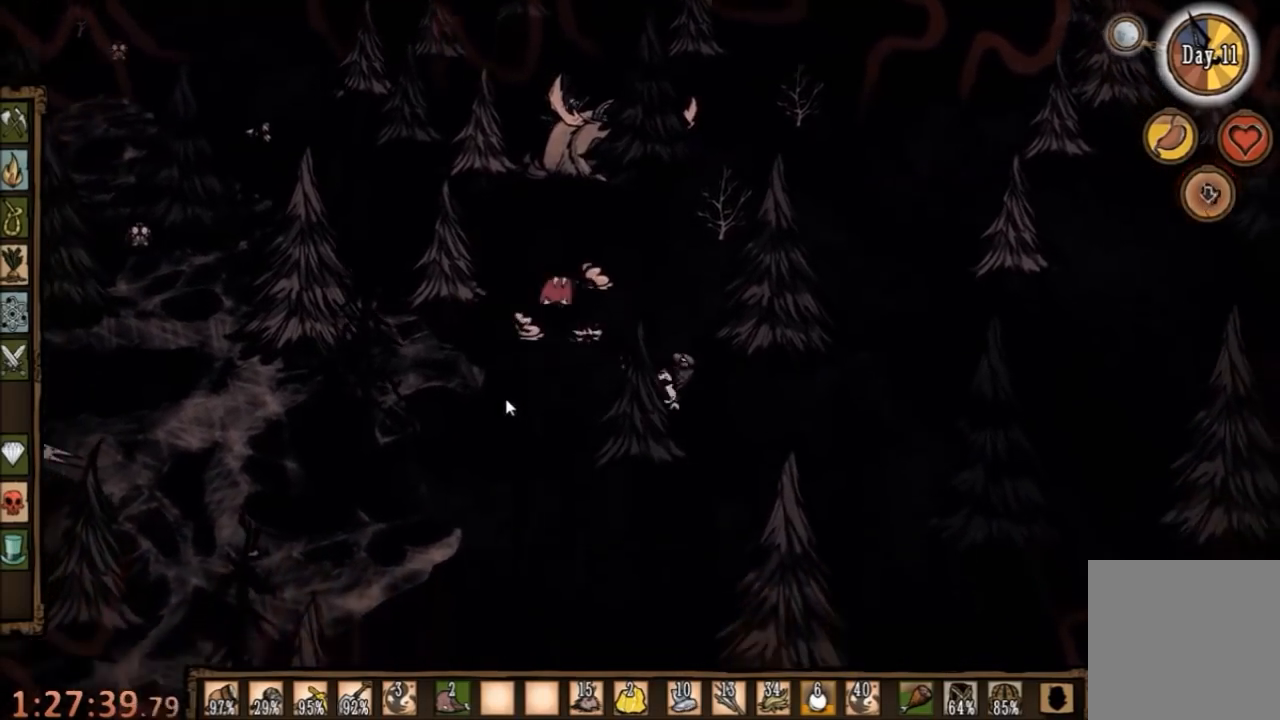
{"keys": ["space"], "mouse": [], "events": [[67, "w", "down"], [200, "d", "up"], [434, "space", "down"], [467, "w", "up"]]}
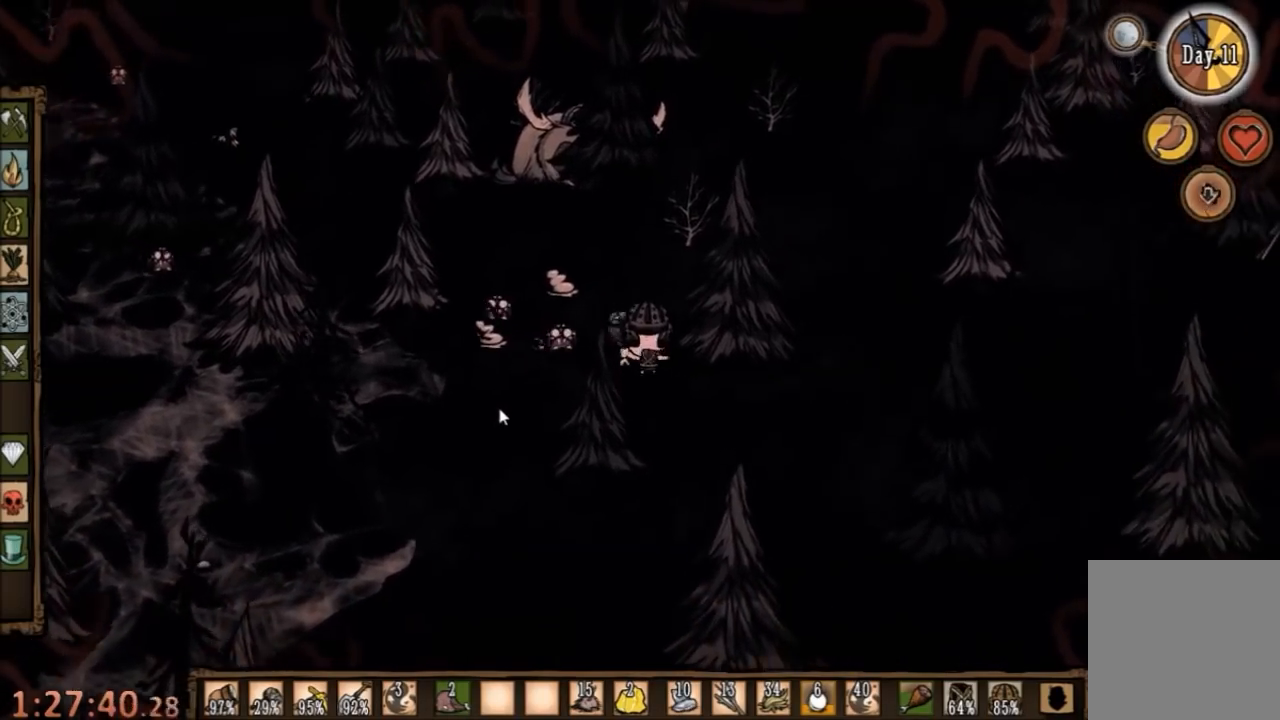
{"keys": ["space"], "mouse": [], "events": []}
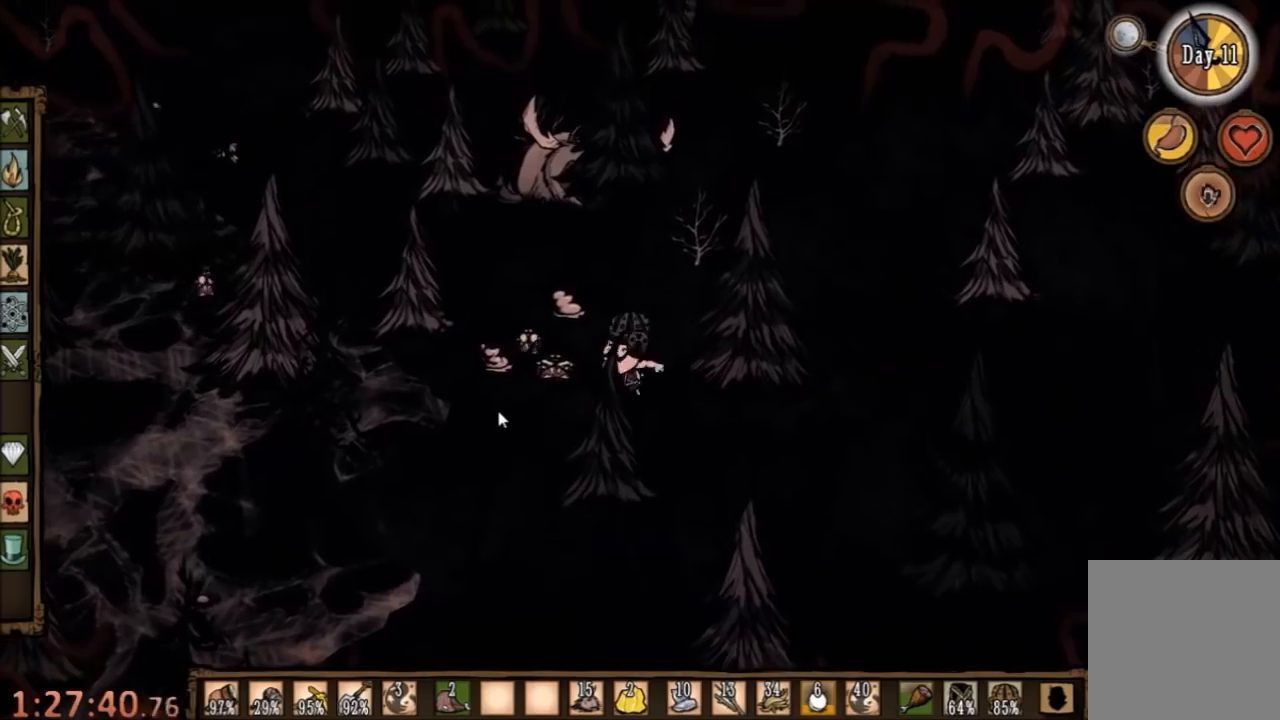
{"keys": ["space"], "mouse": [], "events": []}
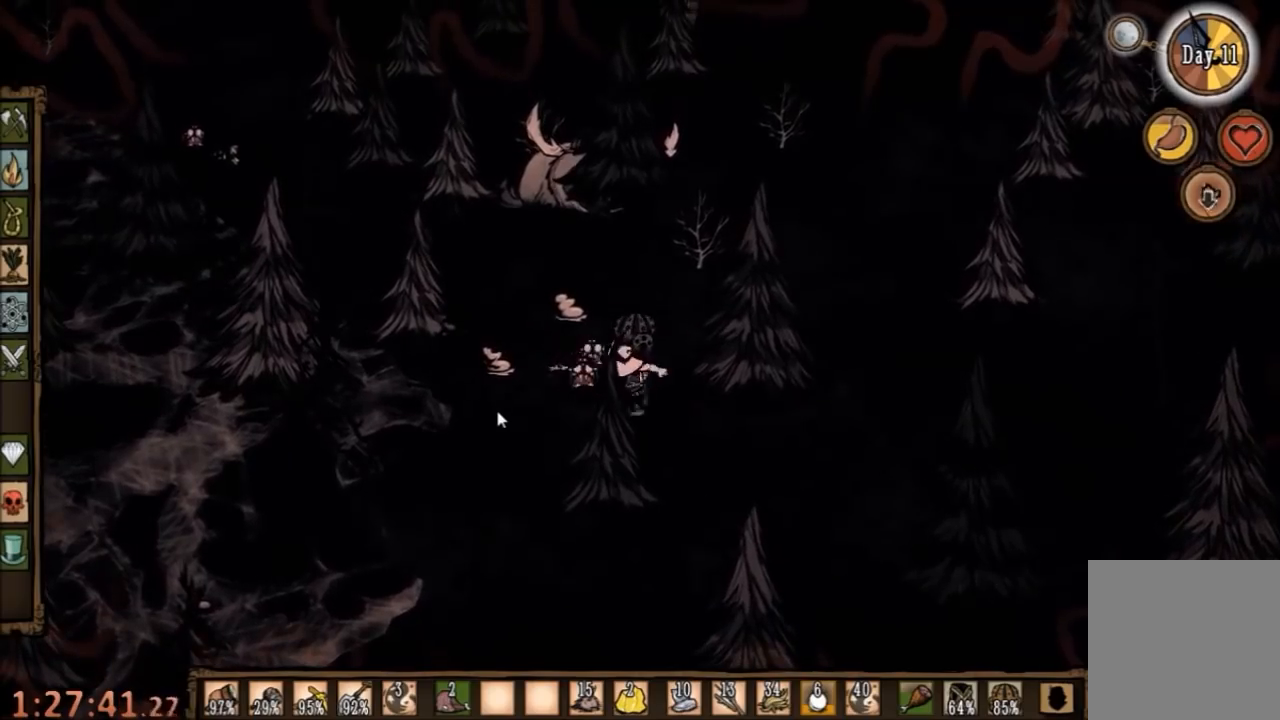
{"keys": ["space"], "mouse": [], "events": [[67, "space", "up"], [134, "space", "down"], [234, "space", "up"], [300, "space", "down"]]}
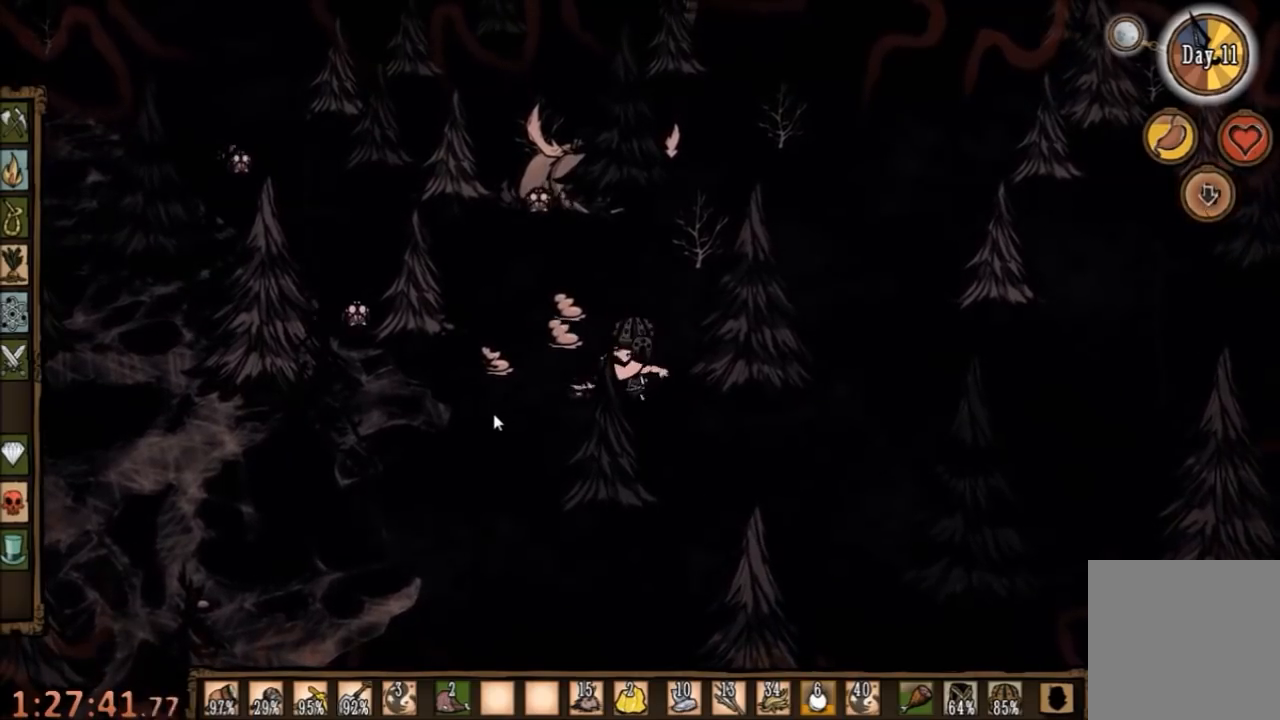
{"keys": ["space"], "mouse": [], "events": []}
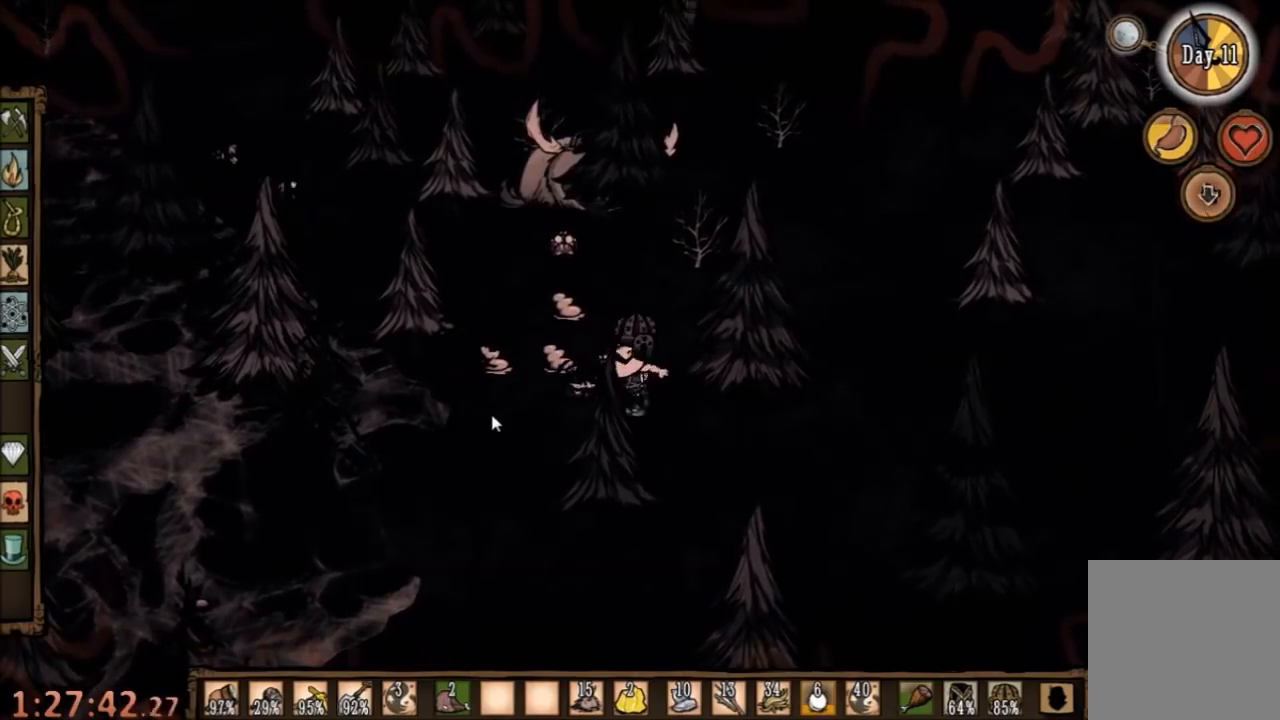
{"keys": ["d", "w"], "mouse": [], "events": [[100, "a", "down"], [100, "space", "up"], [100, "w", "down"], [134, "w", "up"], [234, "w", "down"], [267, "a", "up"], [434, "d", "down"]]}
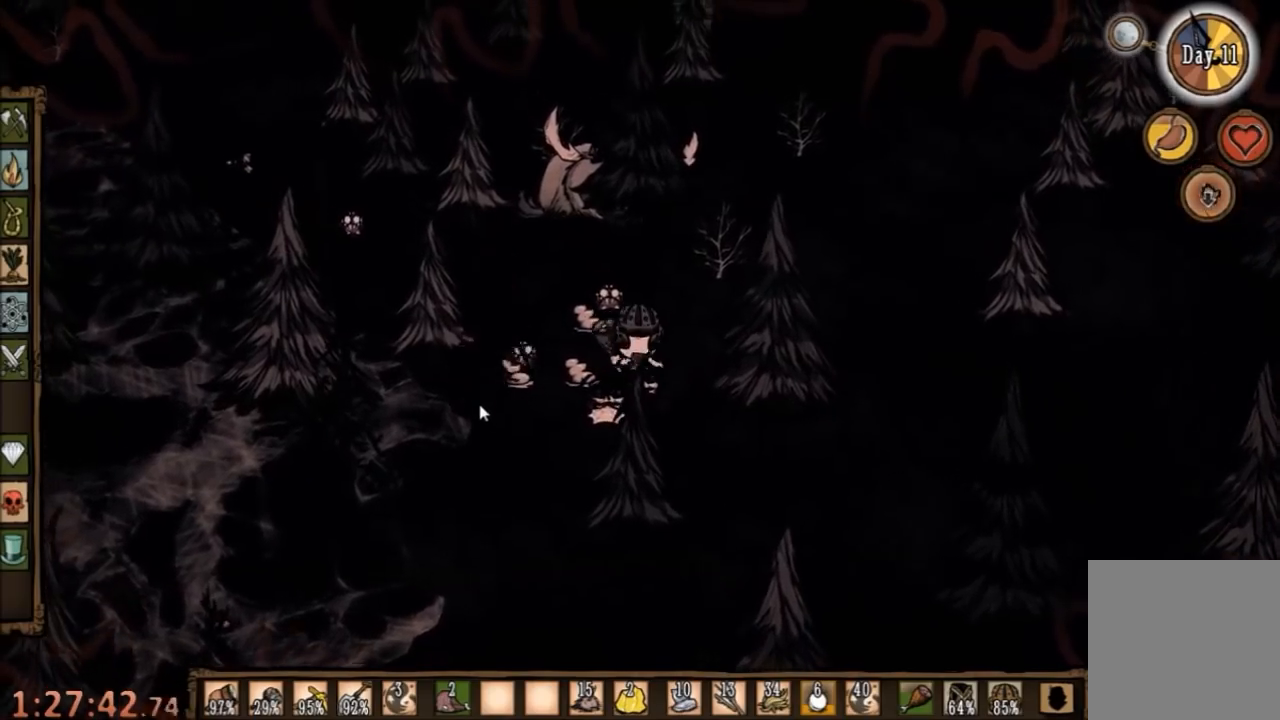
{"keys": ["d", "w"], "mouse": [], "events": []}
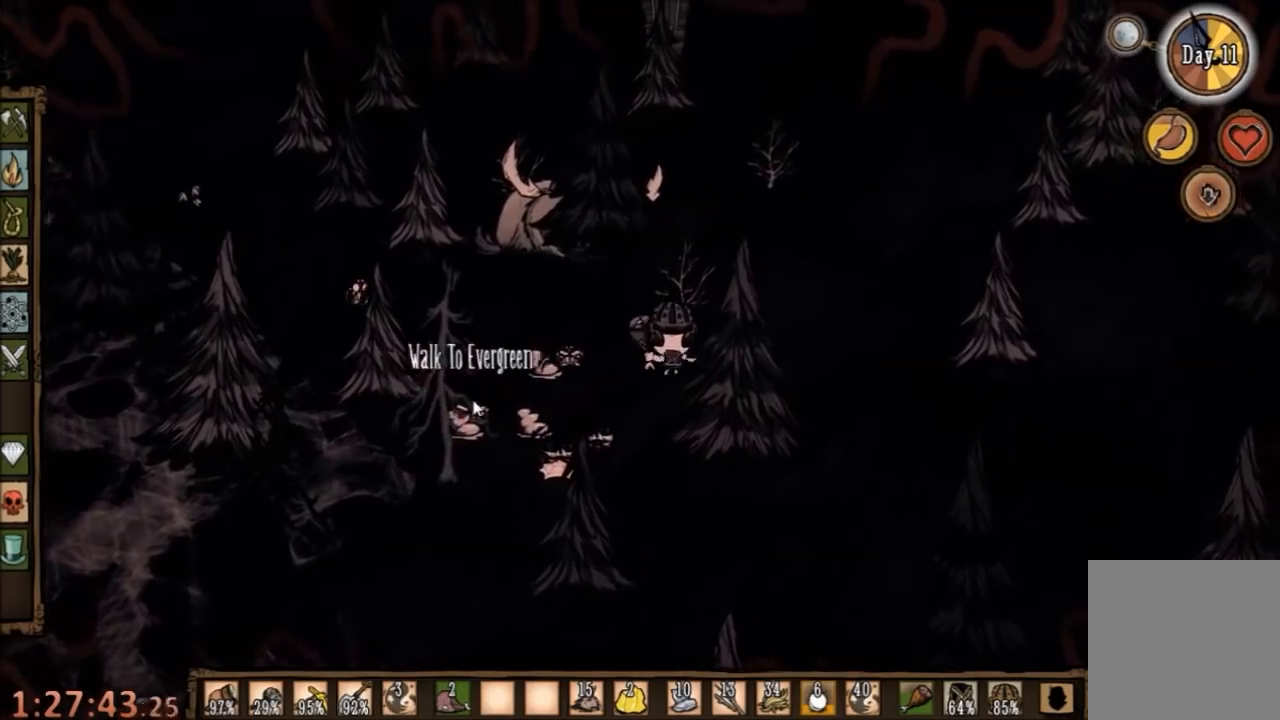
{"keys": ["a"], "mouse": [], "events": [[100, "w", "up"], [300, "a", "down"], [367, "d", "up"]]}
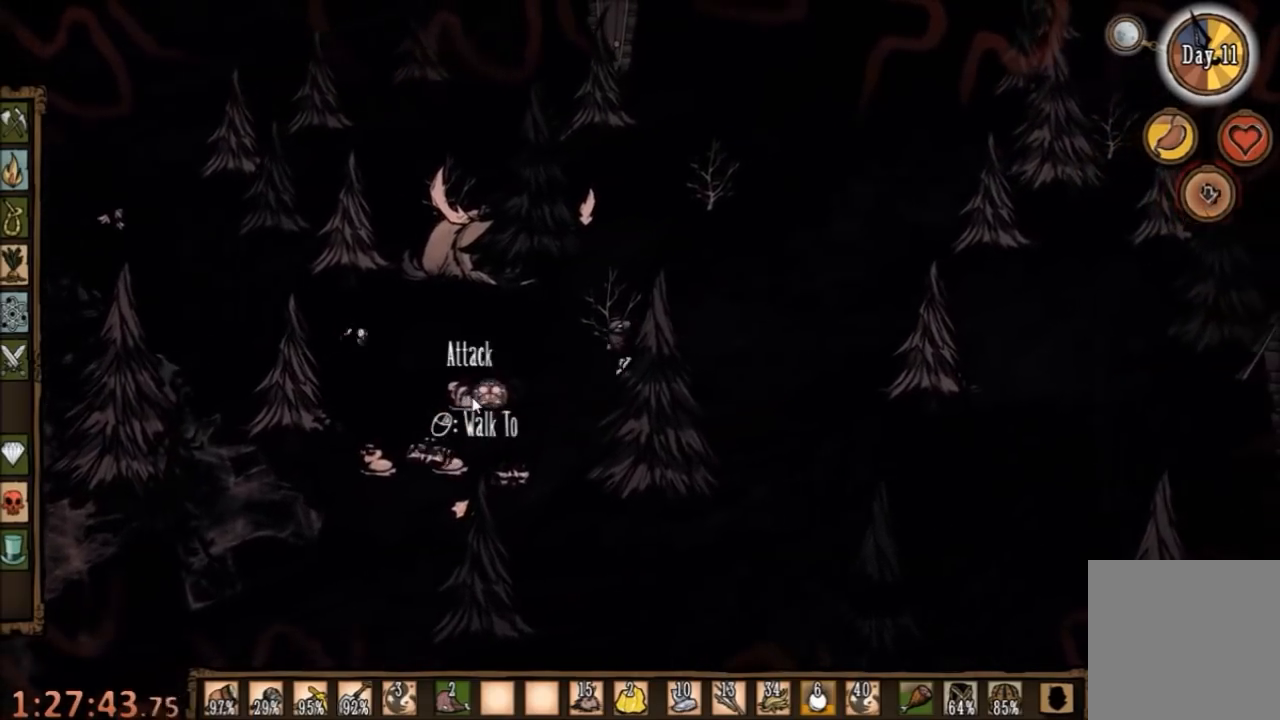
{"keys": ["space"], "mouse": [], "events": [[34, "space", "down"], [134, "a", "up"]]}
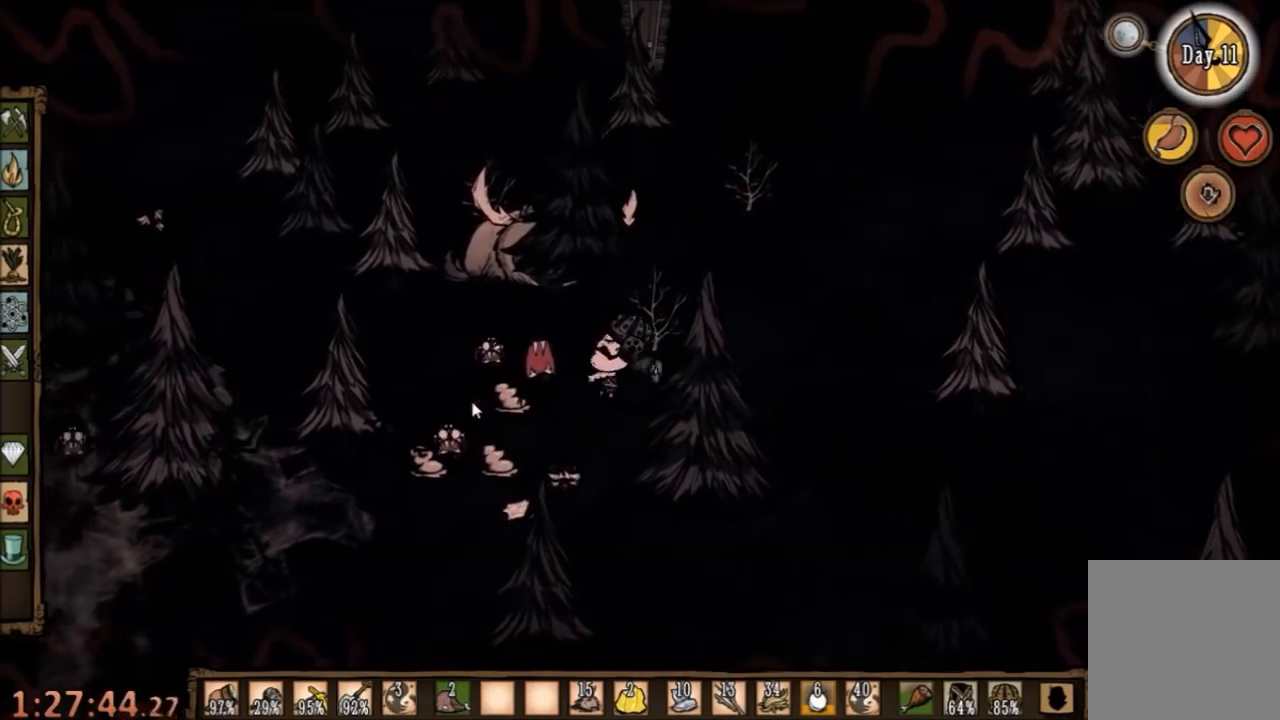
{"keys": ["d"], "mouse": [], "events": [[334, "d", "down"], [367, "space", "up"]]}
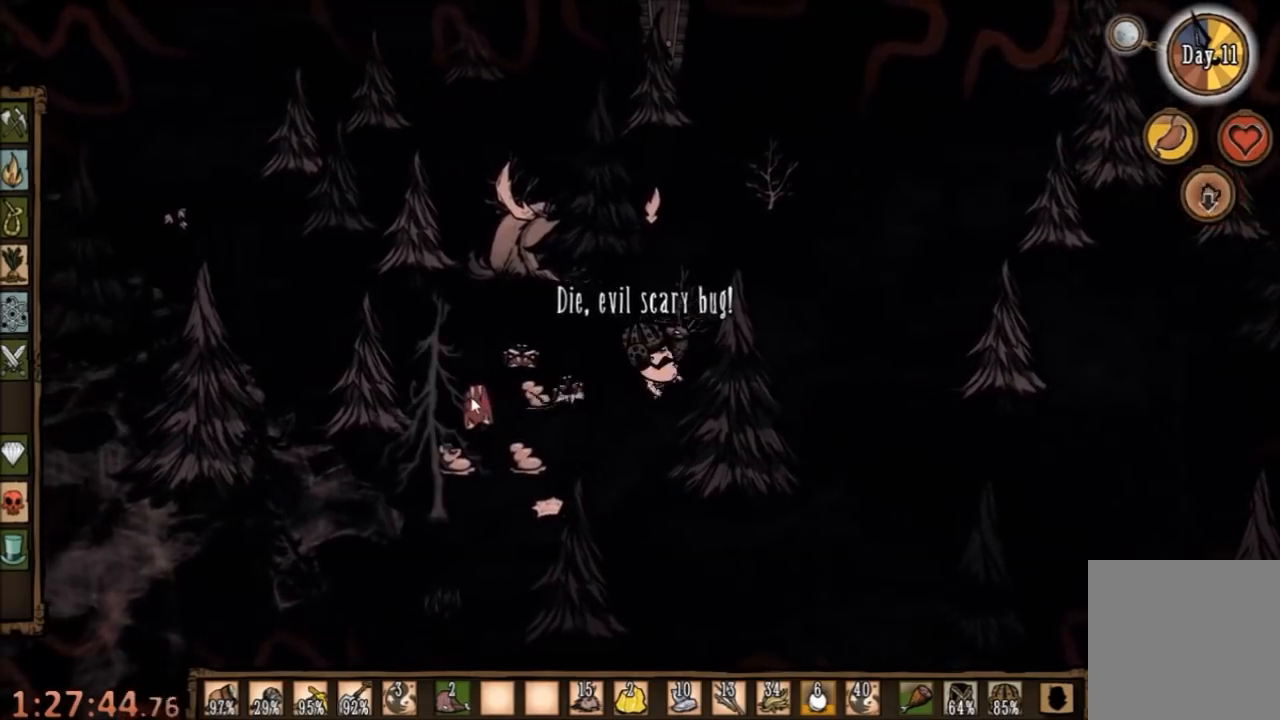
{"keys": ["a"], "mouse": [], "events": [[467, "a", "down"], [500, "d", "up"]]}
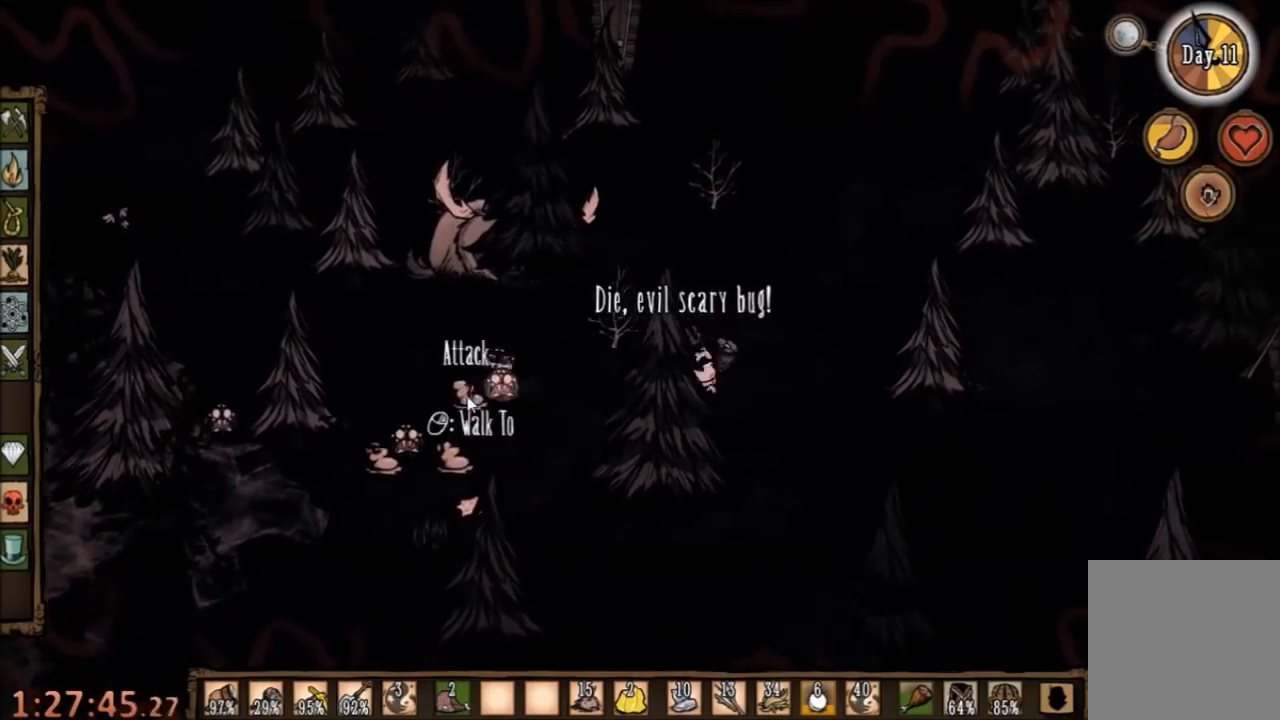
{"keys": ["space"], "mouse": [], "events": [[200, "space", "down"], [234, "a", "up"]]}
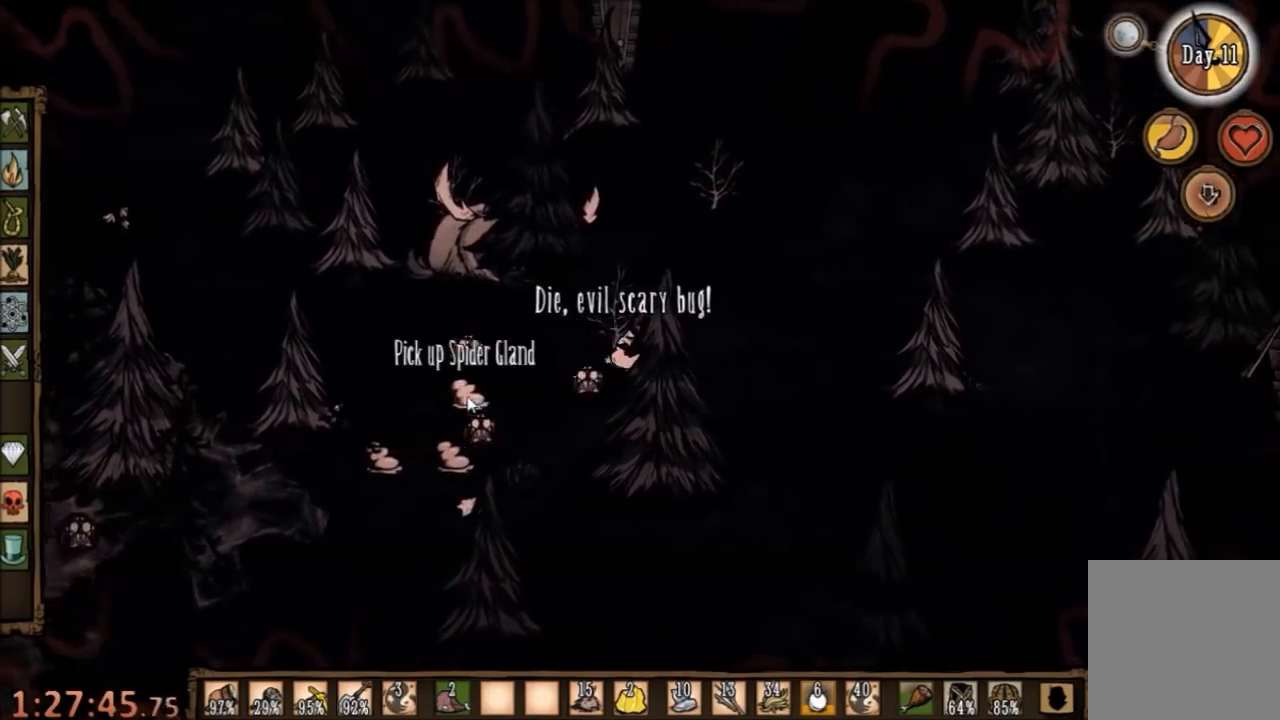
{"keys": ["d"], "mouse": [], "events": [[267, "d", "down"], [334, "space", "up"]]}
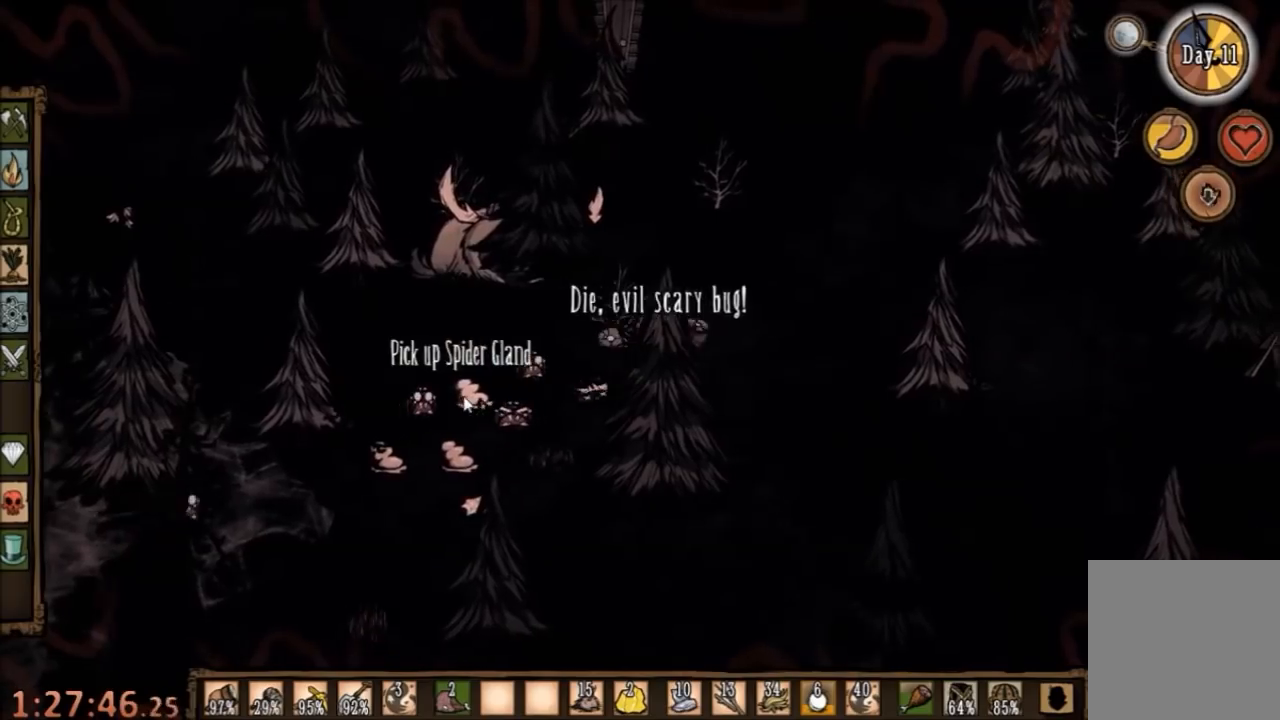
{"keys": ["d", "w"], "mouse": [], "events": [[134, "e", "down"], [234, "e", "up"], [367, "w", "down"]]}
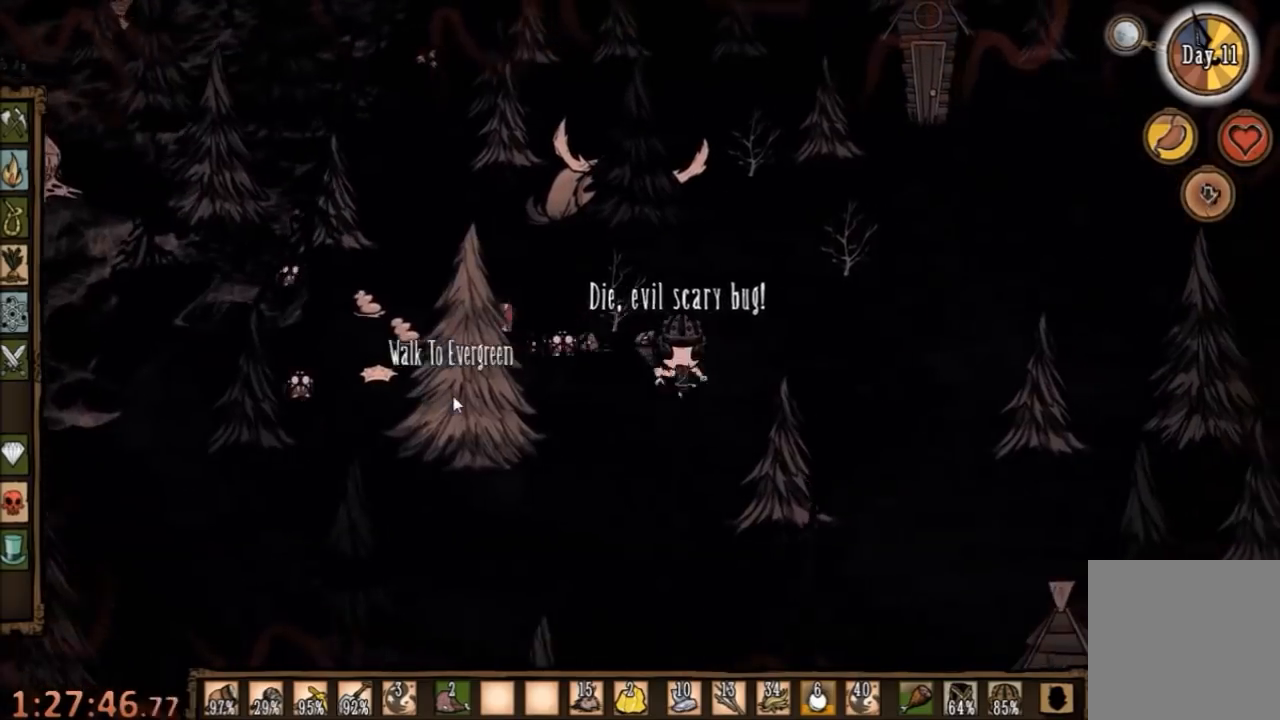
{"keys": ["space"], "mouse": [], "events": [[167, "d", "up"], [167, "space", "down"], [200, "w", "up"]]}
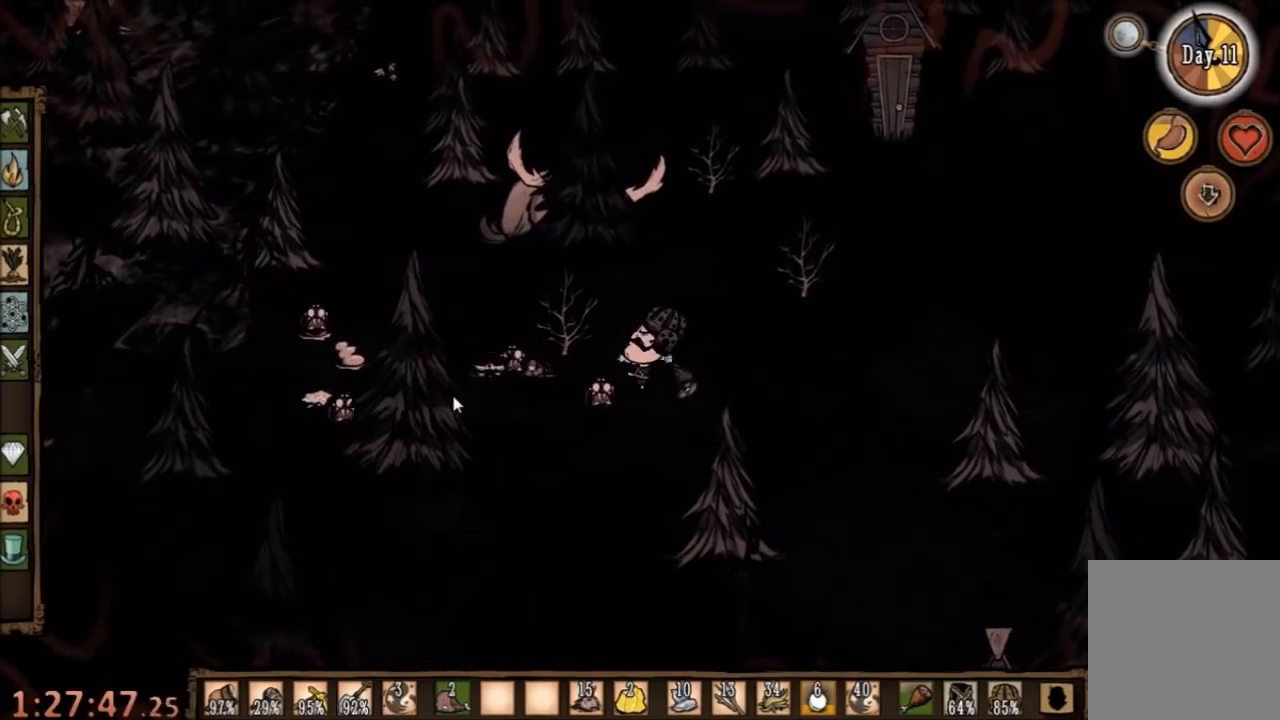
{"keys": ["space"], "mouse": [], "events": []}
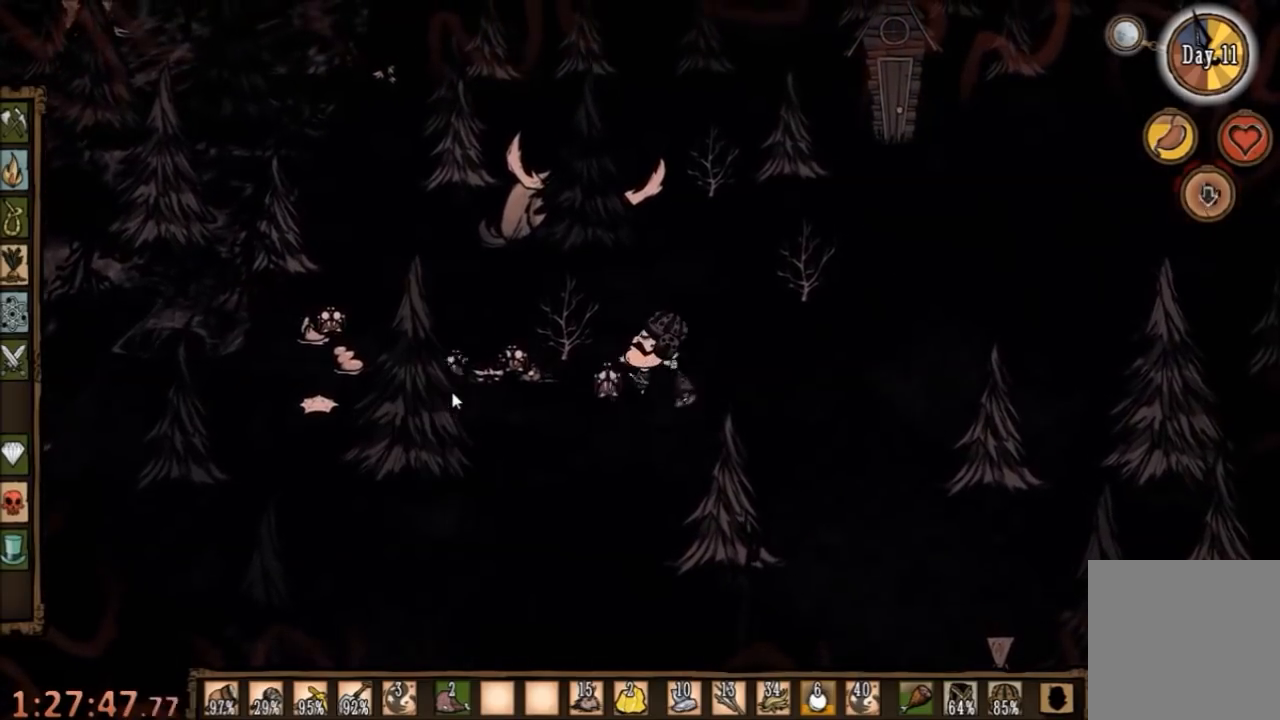
{"keys": ["d"], "mouse": [], "events": [[300, "d", "down"], [334, "space", "up"]]}
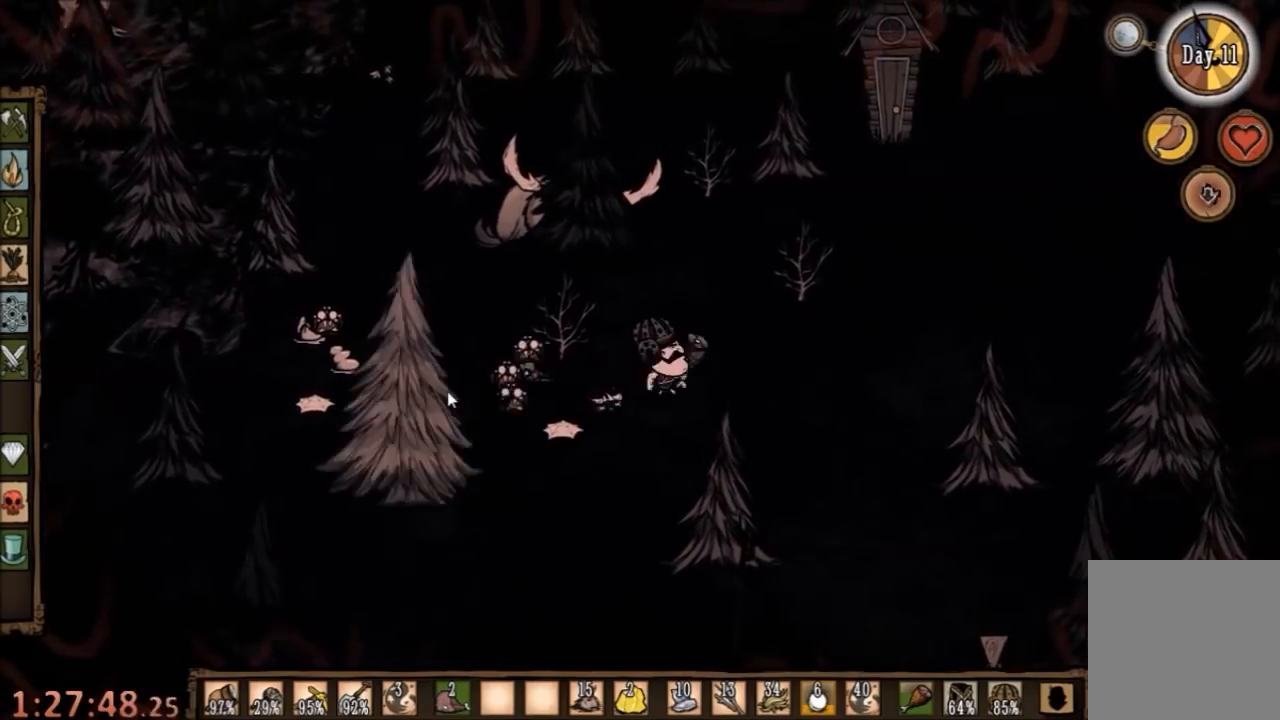
{"keys": ["w"], "mouse": [], "events": [[100, "w", "down"], [467, "d", "up"]]}
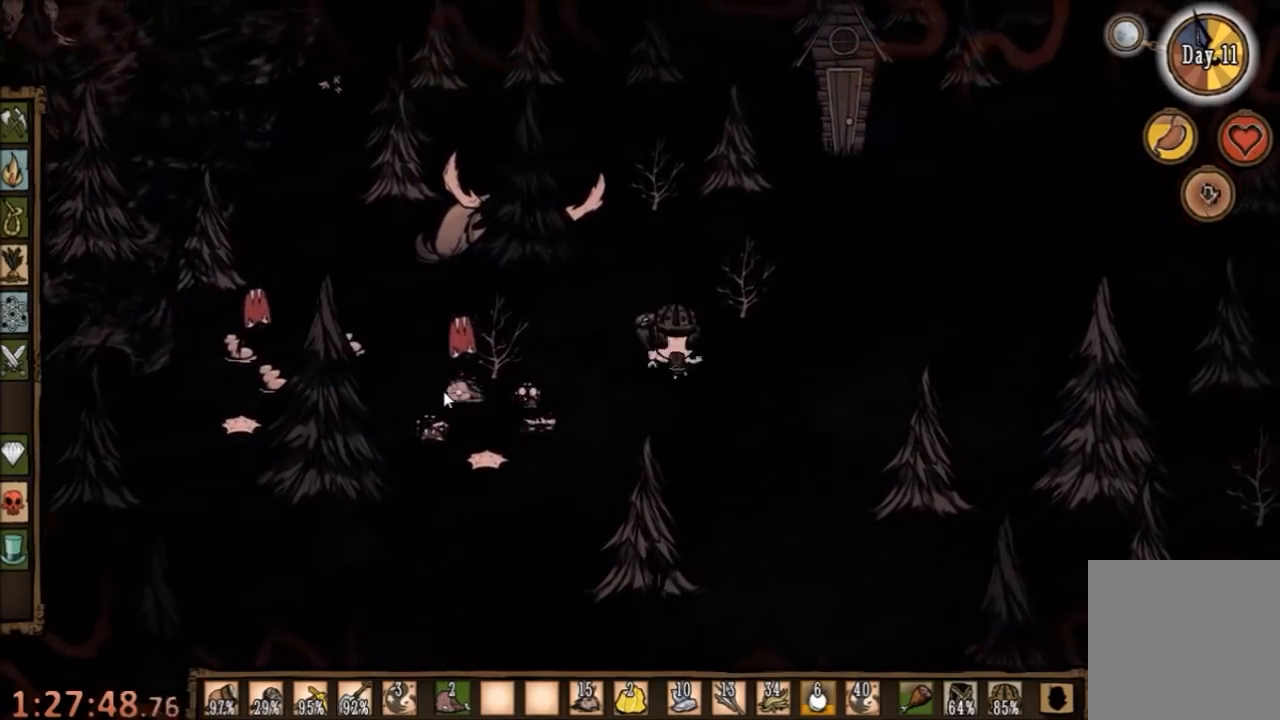
{"keys": ["space"], "mouse": [], "events": [[34, "d", "down"], [100, "d", "up"], [100, "w", "up"], [200, "space", "down"]]}
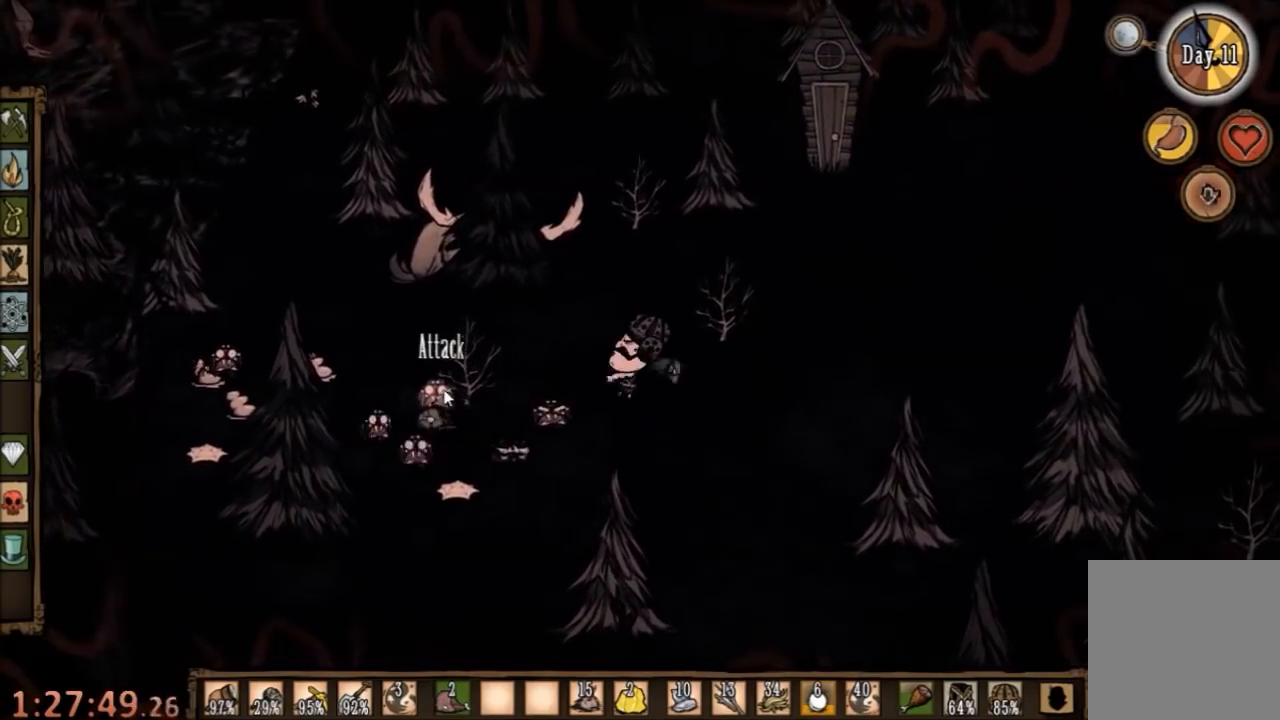
{"keys": ["space"], "mouse": [], "events": []}
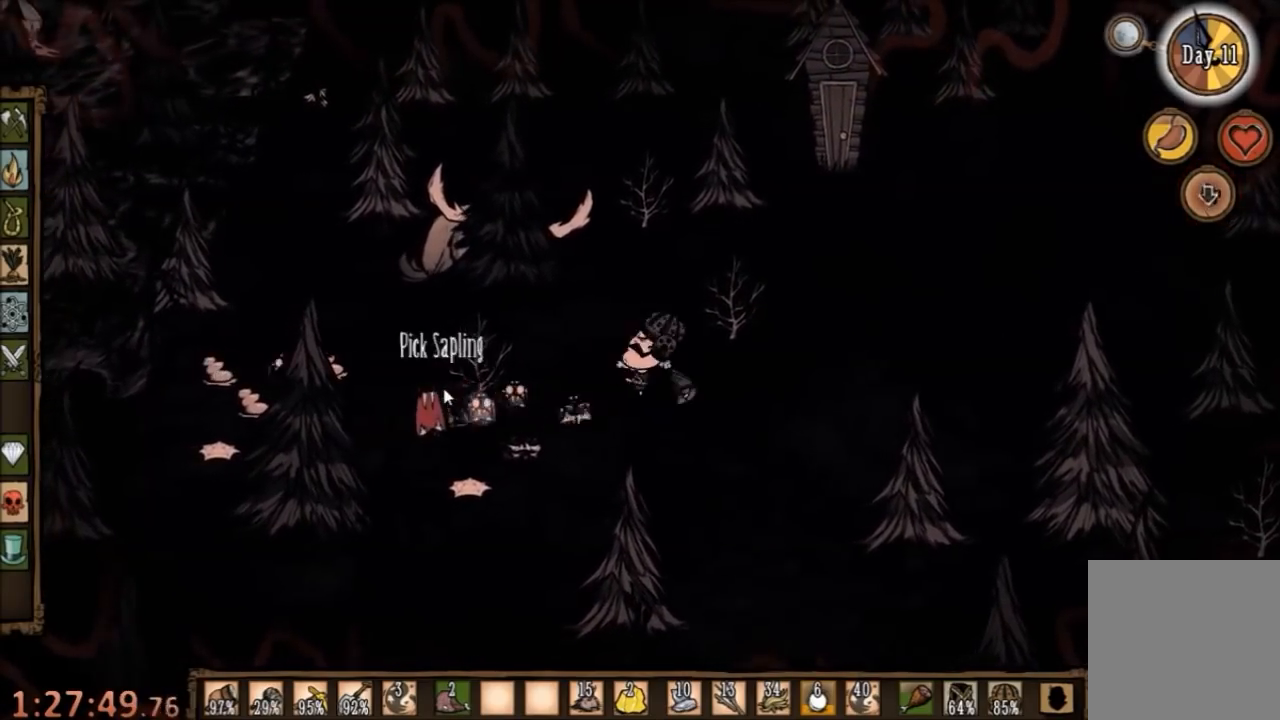
{"keys": ["d"], "mouse": [], "events": [[334, "d", "down"], [334, "space", "up"]]}